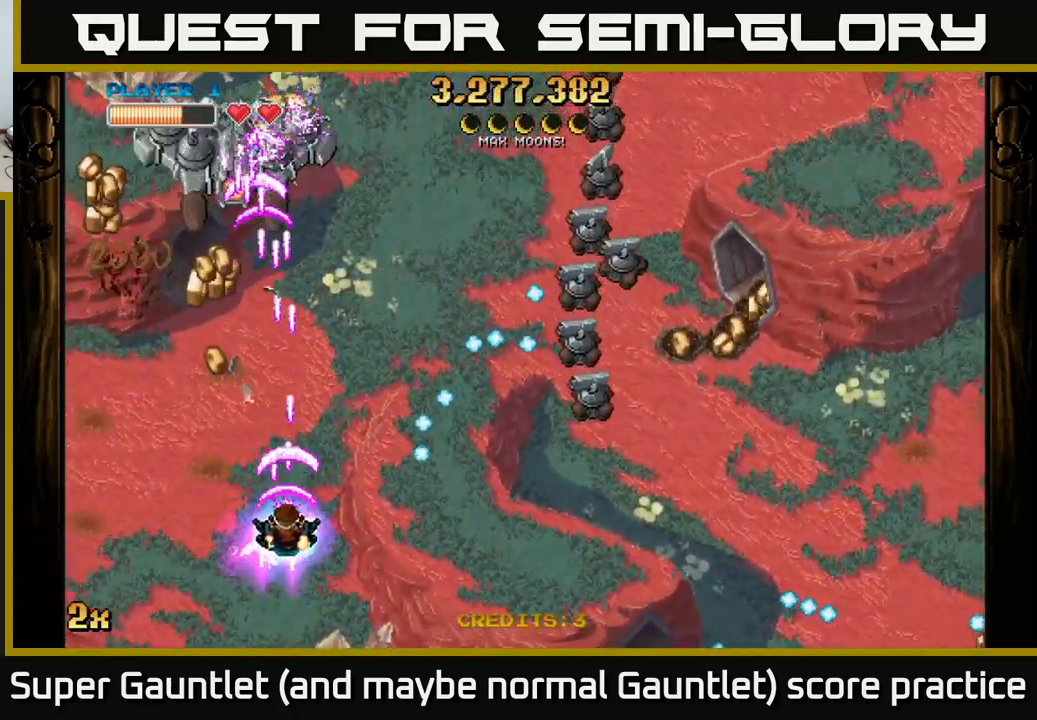
Gameplay with a controller (Xbox layout); each line is a JSON object with the inputs held at the frame after it. "events" lists button and stick changes between this image and that frame as [ms after this image, input, new state], when the widget could be followed in between.
{"buttons": ["A"], "left_stick": "up", "right_stick": "center", "events": [[83, "left_stick", "left"], [133, "left_stick", "up-left"], [333, "left_stick", "up"]]}
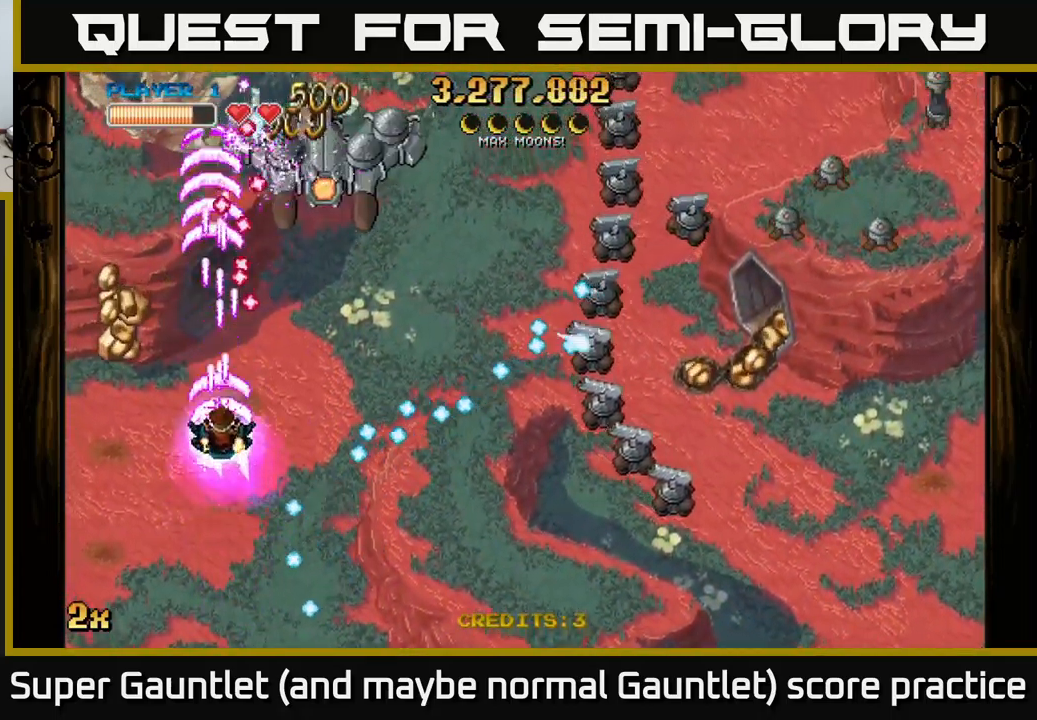
{"buttons": ["A"], "left_stick": "left", "right_stick": "center", "events": [[100, "left_stick", "right"], [200, "left_stick", "down-left"], [300, "left_stick", "left"]]}
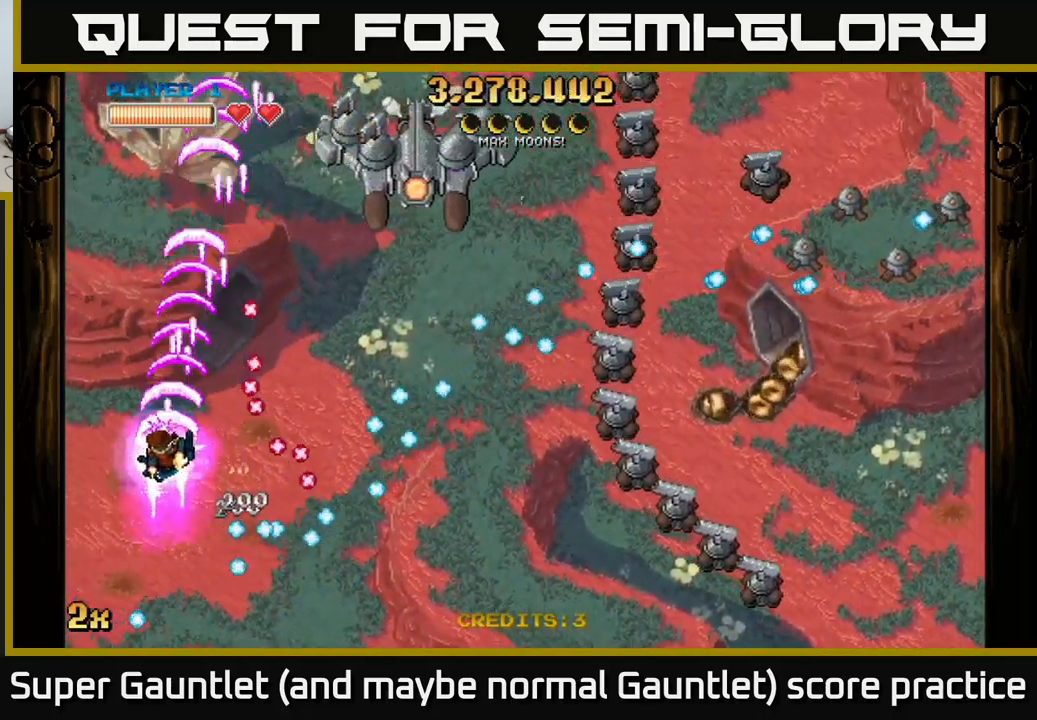
{"buttons": ["A"], "left_stick": "up", "right_stick": "center", "events": [[83, "left_stick", "up-right"], [100, "X", "down"], [233, "X", "up"], [316, "left_stick", "up-left"], [433, "left_stick", "up"]]}
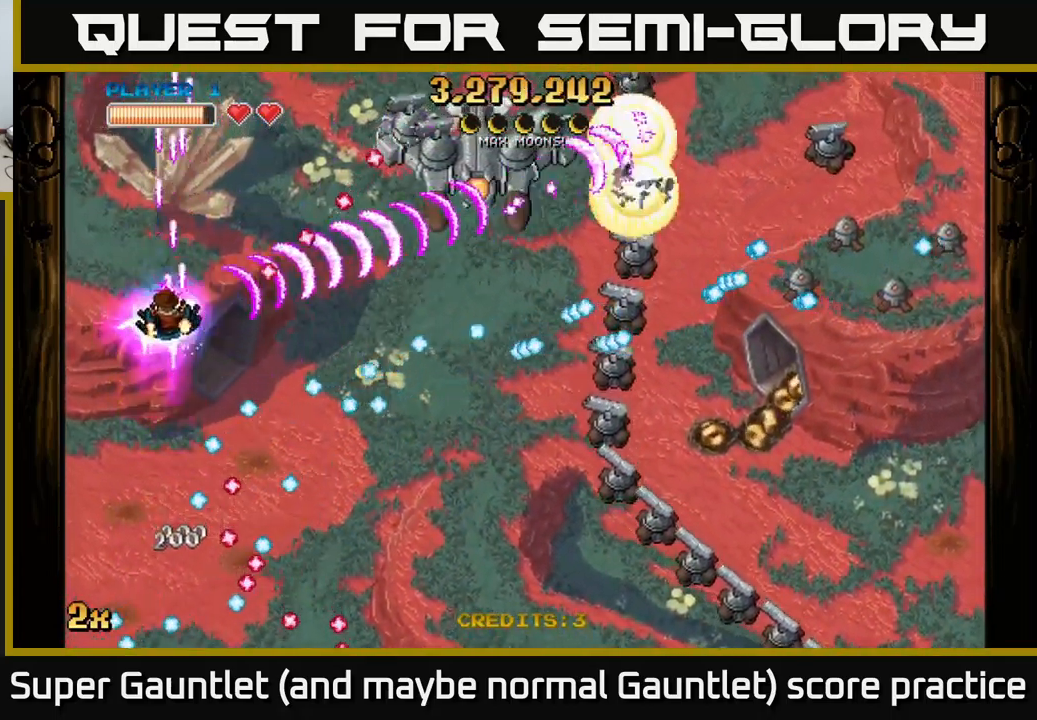
{"buttons": ["A"], "left_stick": "right", "right_stick": "center", "events": [[233, "left_stick", "up-right"], [383, "left_stick", "right"]]}
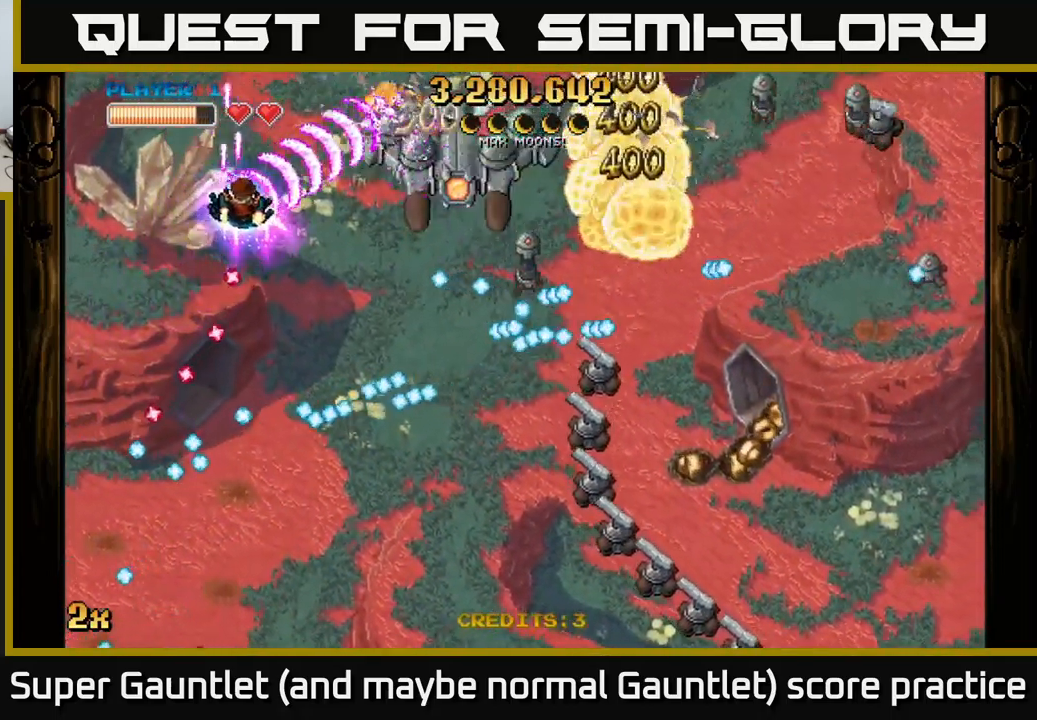
{"buttons": ["A"], "left_stick": "left", "right_stick": "center", "events": [[150, "X", "down"], [233, "X", "up"], [250, "left_stick", "up"], [350, "left_stick", "left"]]}
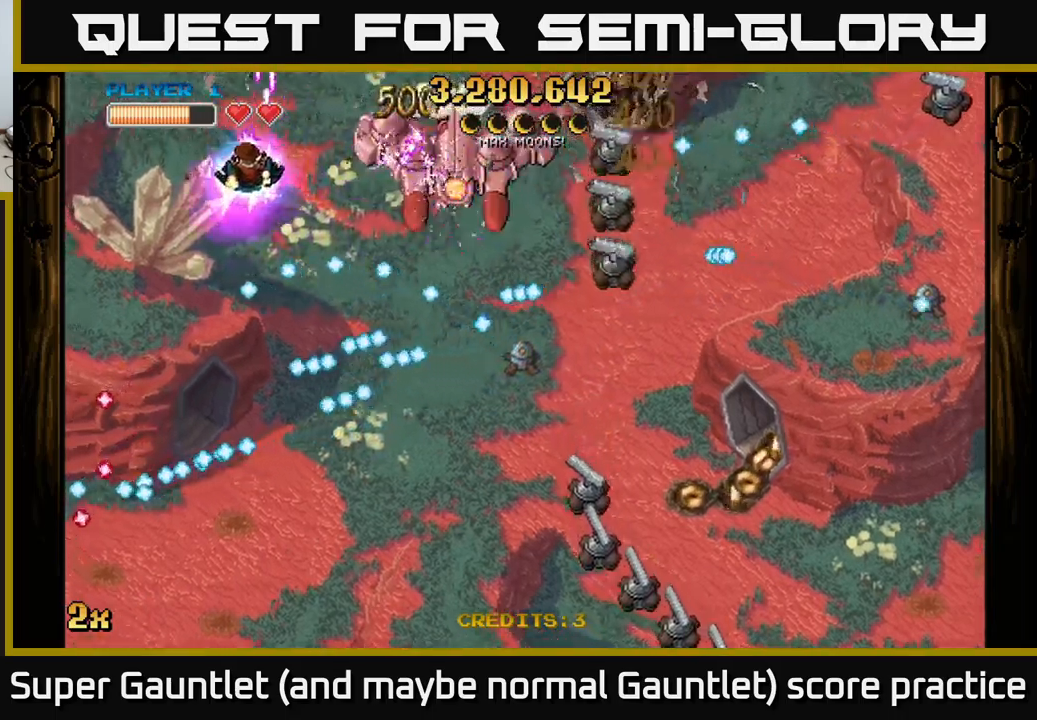
{"buttons": ["A"], "left_stick": "down-left", "right_stick": "center", "events": [[267, "left_stick", "center"], [467, "left_stick", "down-left"]]}
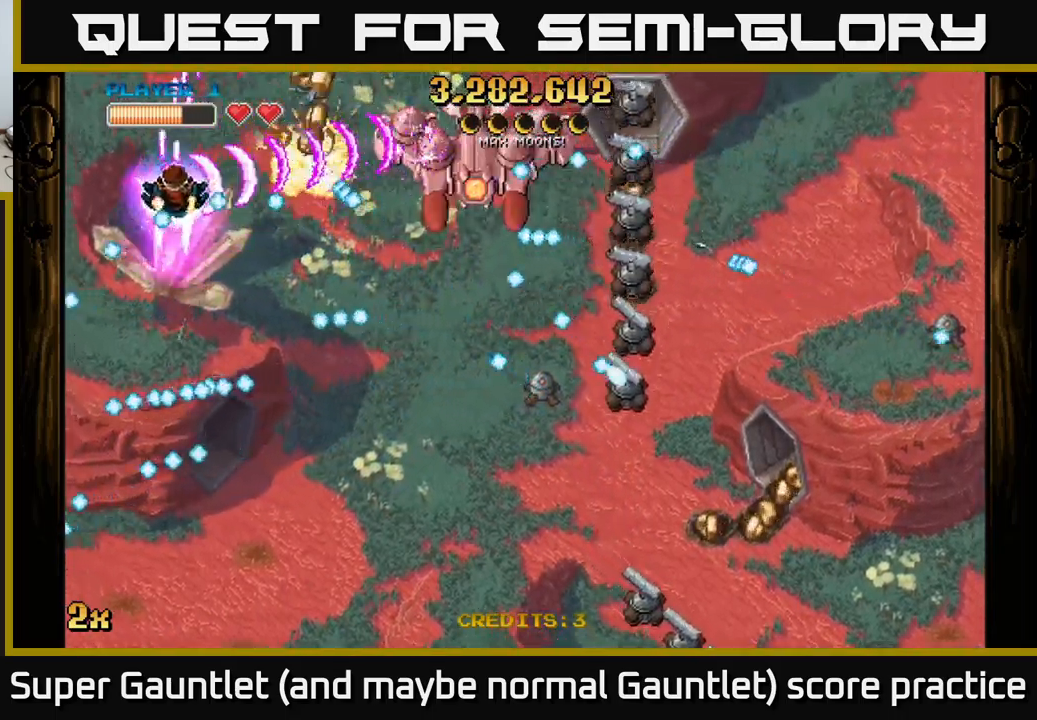
{"buttons": ["A"], "left_stick": "down", "right_stick": "center", "events": [[167, "left_stick", "down"], [350, "left_stick", "up-right"], [483, "left_stick", "down"]]}
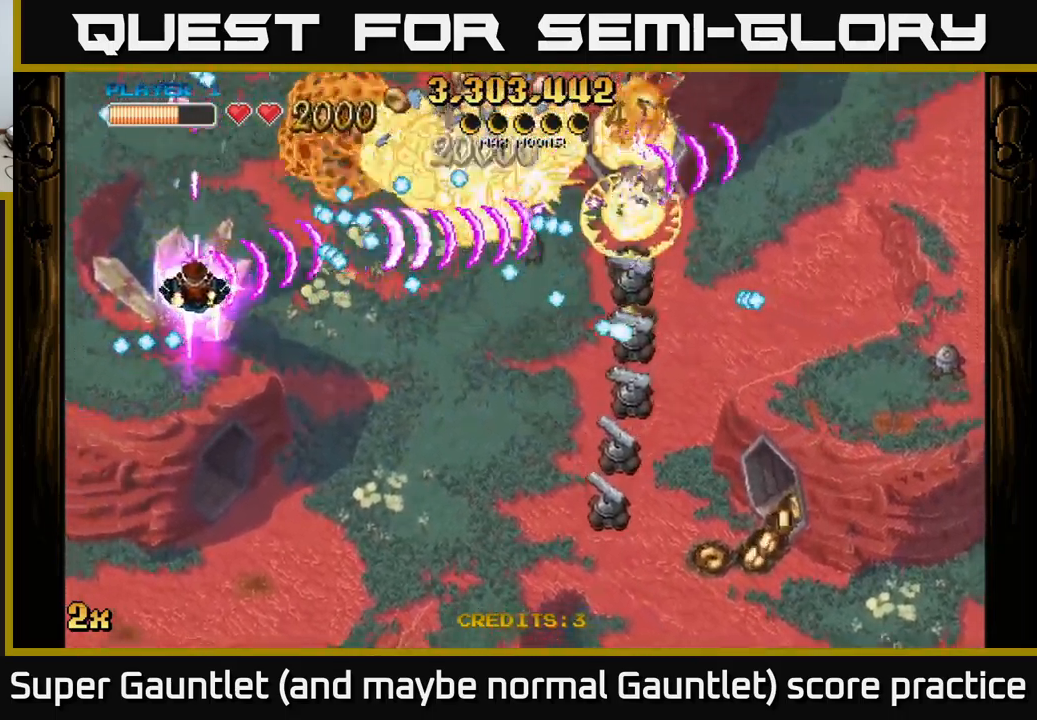
{"buttons": ["A"], "left_stick": "down-right", "right_stick": "center", "events": [[233, "left_stick", "down-right"]]}
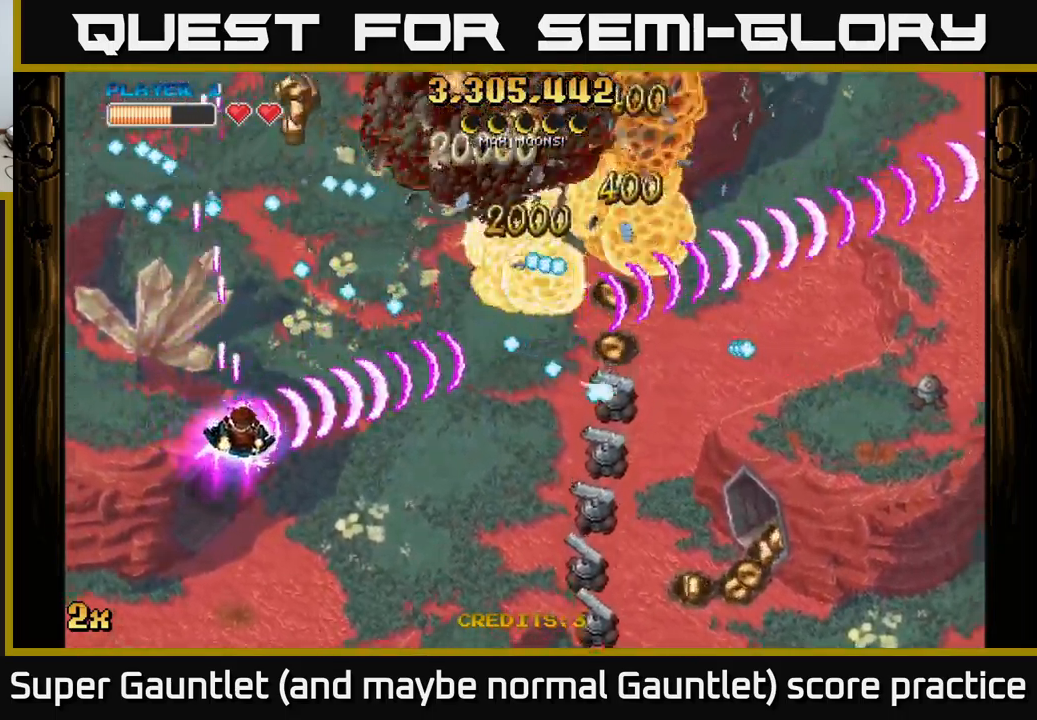
{"buttons": ["A"], "left_stick": "down-right", "right_stick": "center", "events": []}
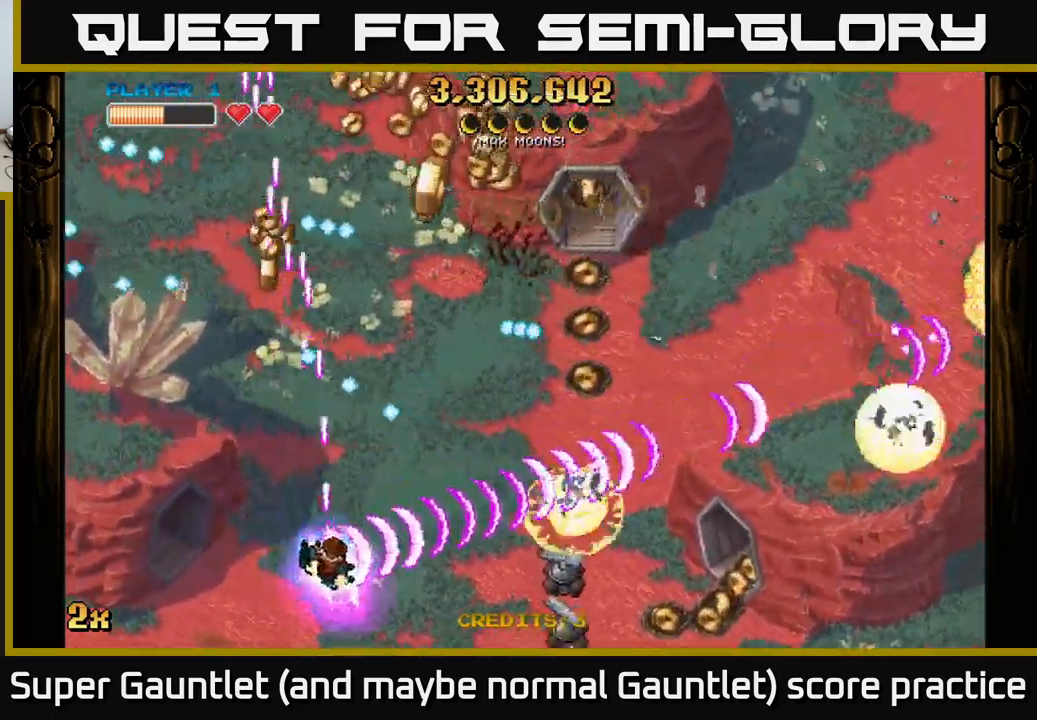
{"buttons": ["A"], "left_stick": "up-left", "right_stick": "center", "events": [[267, "left_stick", "left"], [433, "left_stick", "up-left"]]}
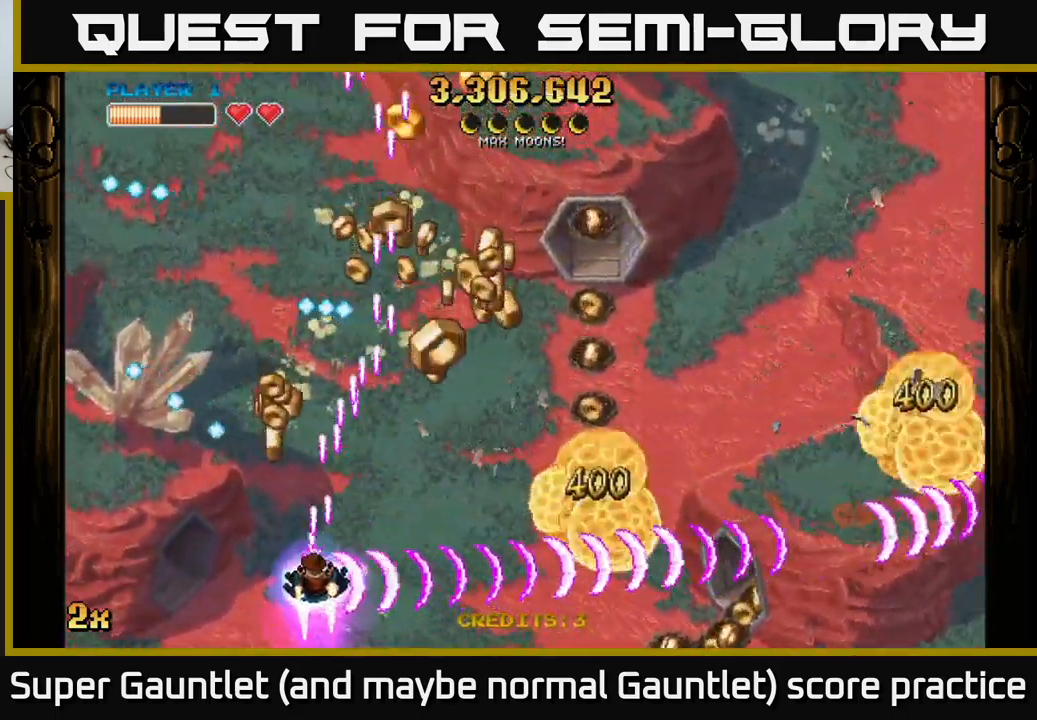
{"buttons": ["A", "X"], "left_stick": "up-right", "right_stick": "center", "events": [[167, "left_stick", "up-right"], [250, "left_stick", "right"], [467, "left_stick", "up-right"], [483, "X", "down"]]}
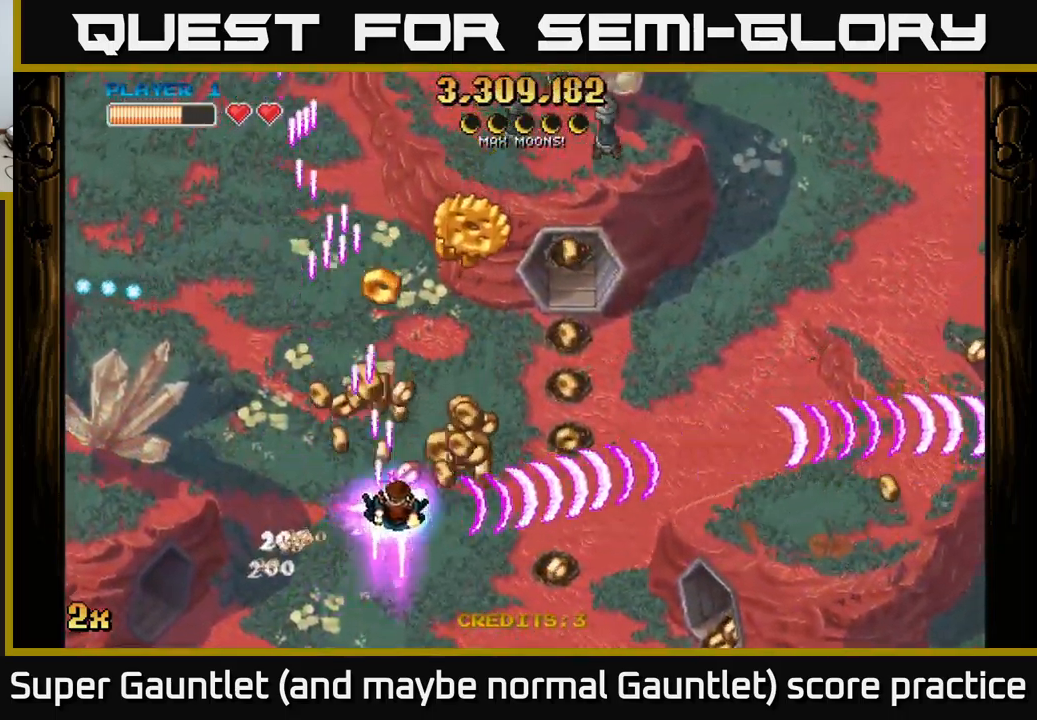
{"buttons": ["A"], "left_stick": "left", "right_stick": "center", "events": [[133, "X", "up"], [283, "left_stick", "down-right"], [350, "left_stick", "down-left"], [433, "left_stick", "left"]]}
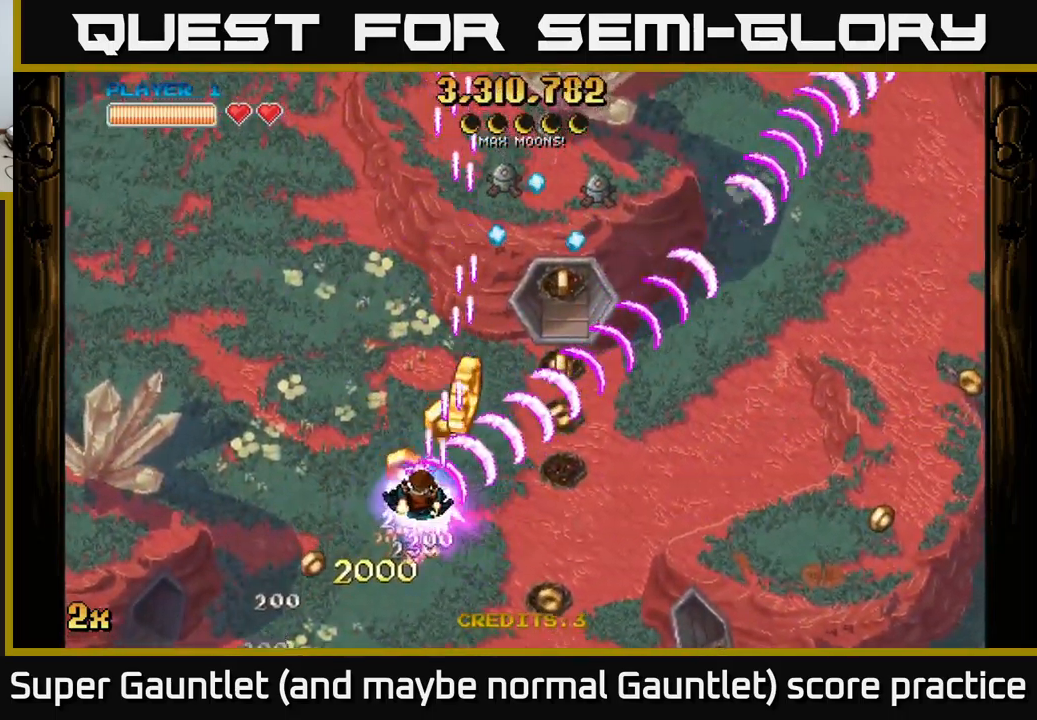
{"buttons": ["A"], "left_stick": "down-right", "right_stick": "center", "events": [[117, "left_stick", "right"], [267, "X", "down"], [283, "left_stick", "up"], [333, "X", "up"], [350, "left_stick", "down-right"]]}
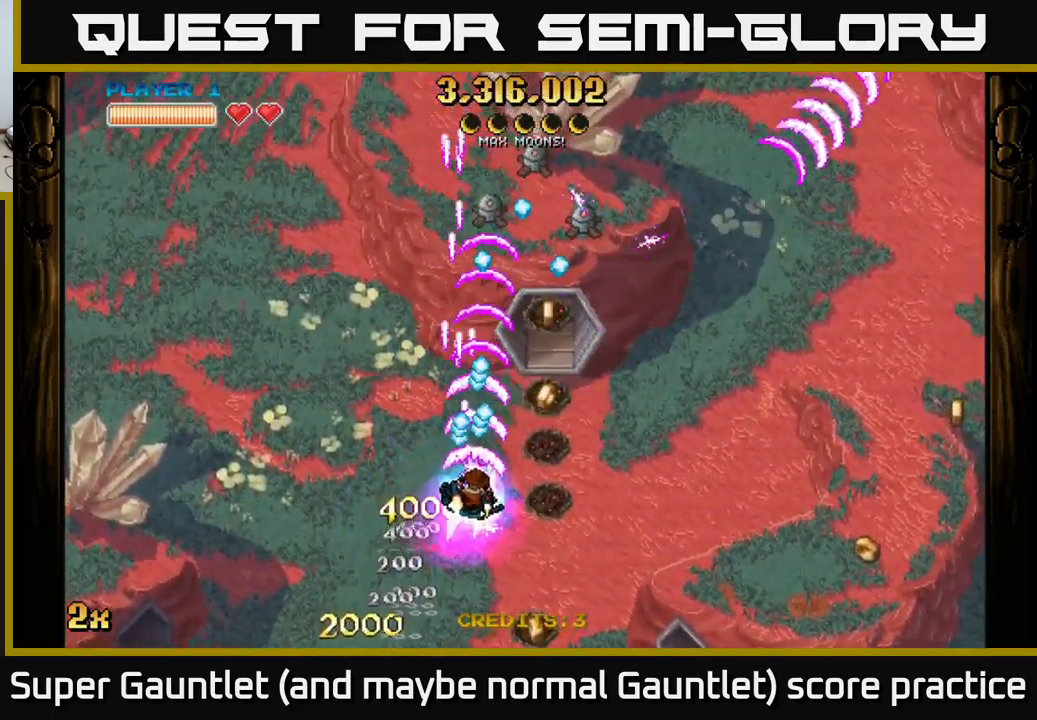
{"buttons": ["A"], "left_stick": "down", "right_stick": "center", "events": [[267, "left_stick", "up-right"], [383, "left_stick", "down"]]}
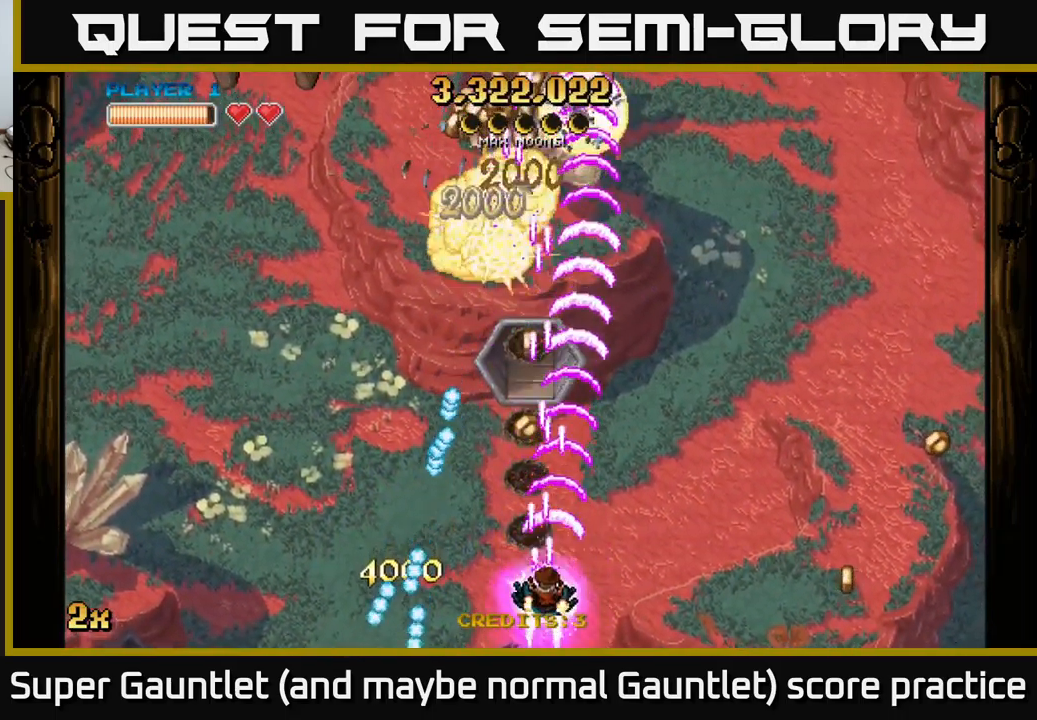
{"buttons": ["A"], "left_stick": "up-left", "right_stick": "center", "events": [[117, "left_stick", "down-right"], [334, "left_stick", "up-left"], [384, "X", "down"], [500, "X", "up"]]}
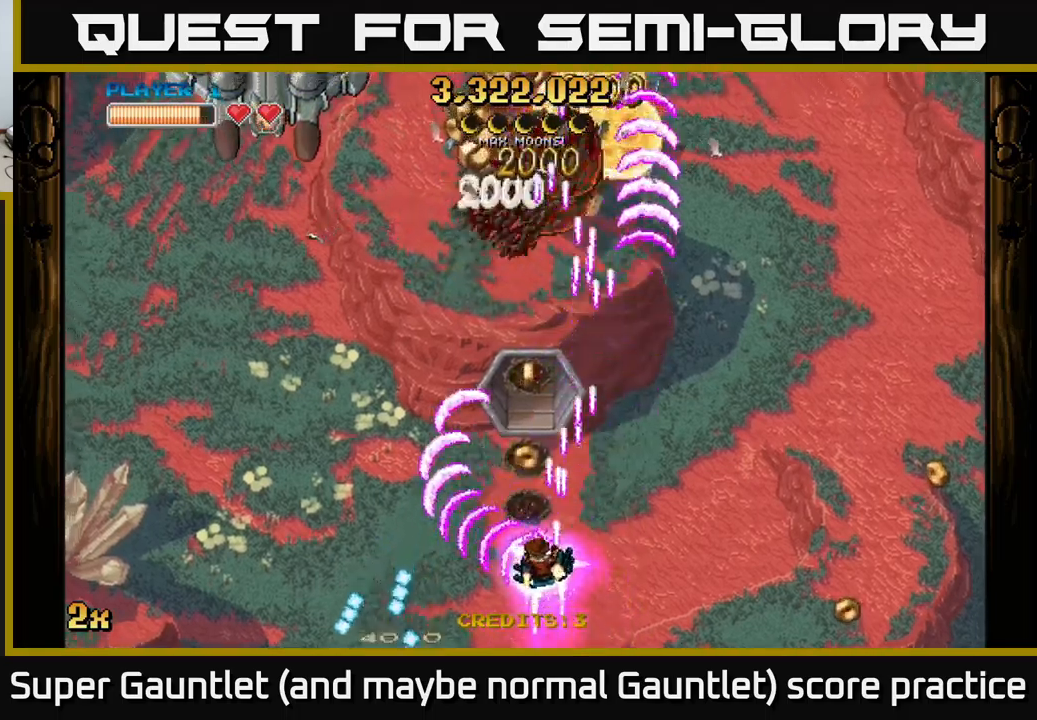
{"buttons": ["A"], "left_stick": "up-left", "right_stick": "center", "events": [[34, "left_stick", "up"], [100, "A", "up"], [134, "A", "down"], [384, "left_stick", "up-left"]]}
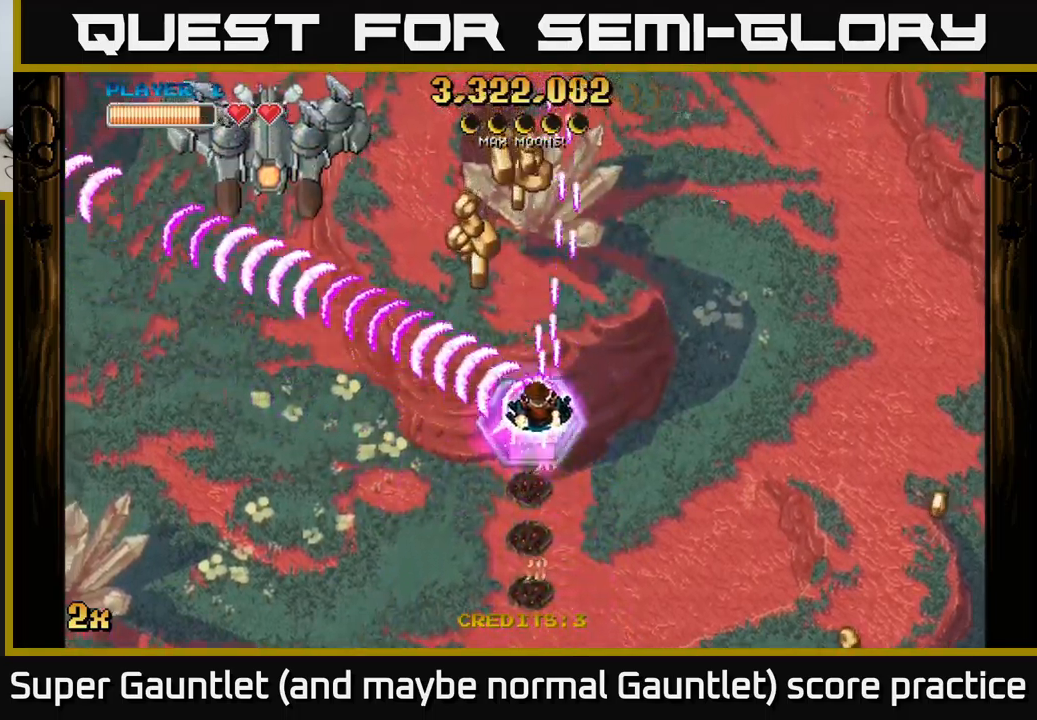
{"buttons": ["A"], "left_stick": "down-left", "right_stick": "center", "events": [[100, "left_stick", "up"], [200, "left_stick", "up-right"], [500, "left_stick", "down-left"]]}
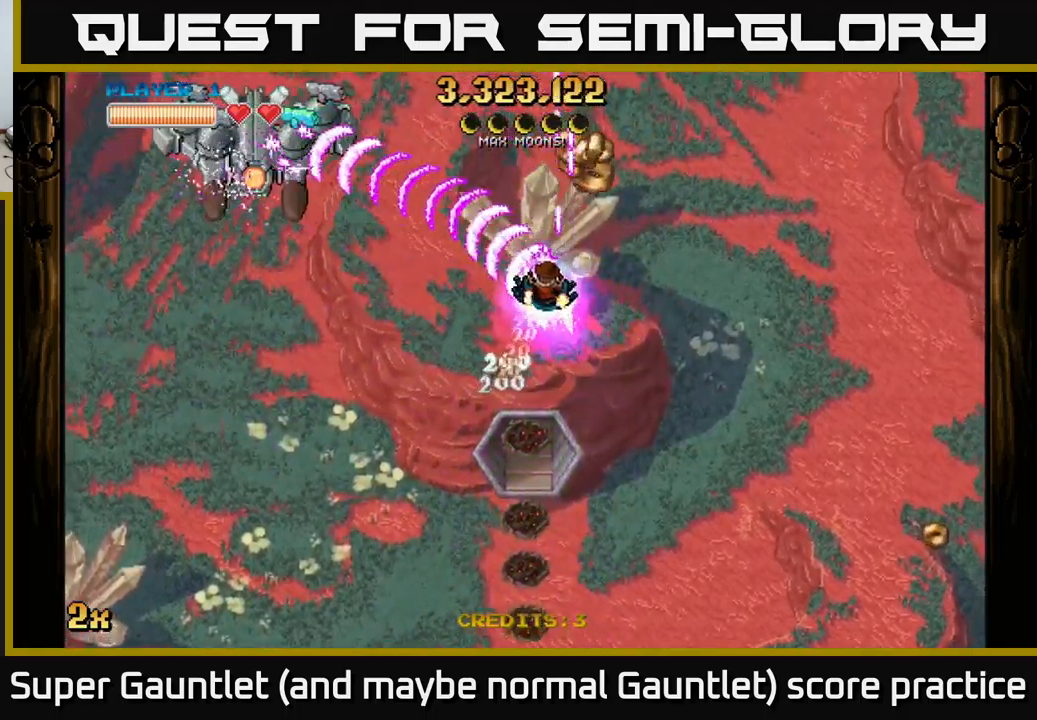
{"buttons": ["A"], "left_stick": "left", "right_stick": "center", "events": [[350, "left_stick", "up-left"], [367, "X", "down"], [434, "left_stick", "left"], [450, "X", "up"]]}
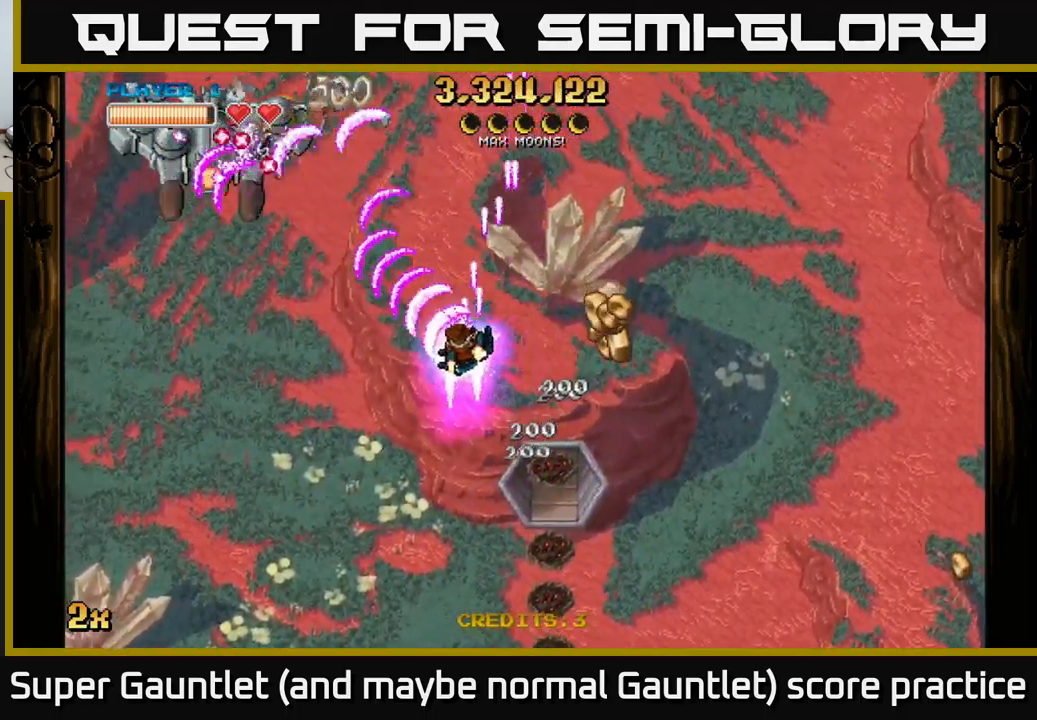
{"buttons": ["A"], "left_stick": "down-left", "right_stick": "center", "events": [[17, "left_stick", "down-left"]]}
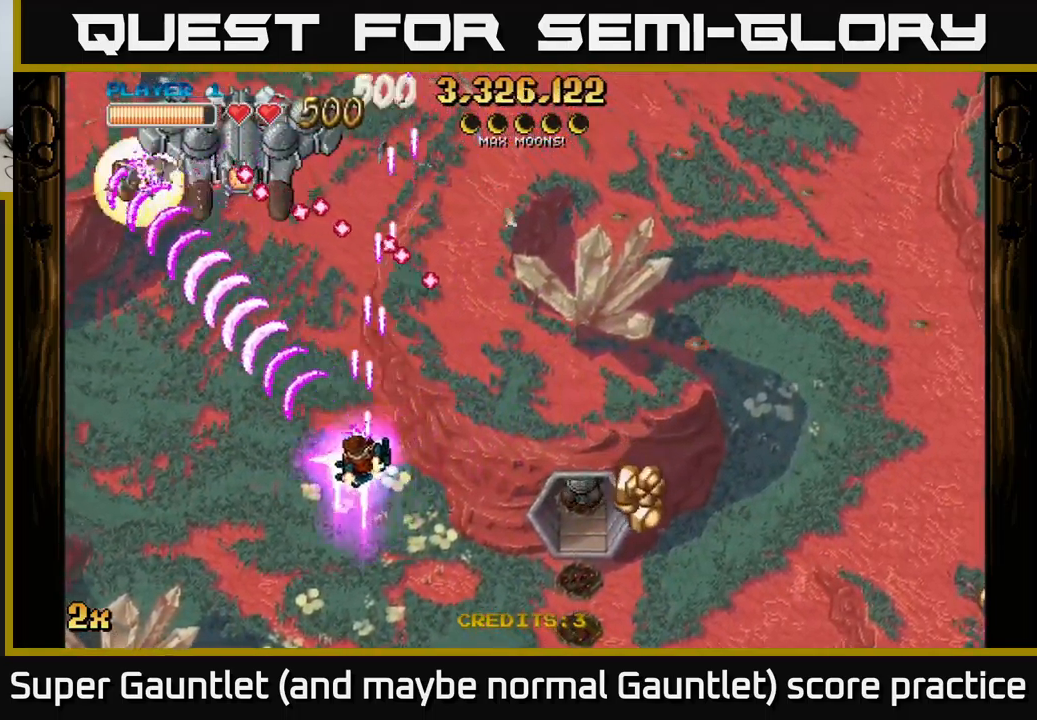
{"buttons": ["A"], "left_stick": "up-left", "right_stick": "center", "events": [[450, "left_stick", "up-left"]]}
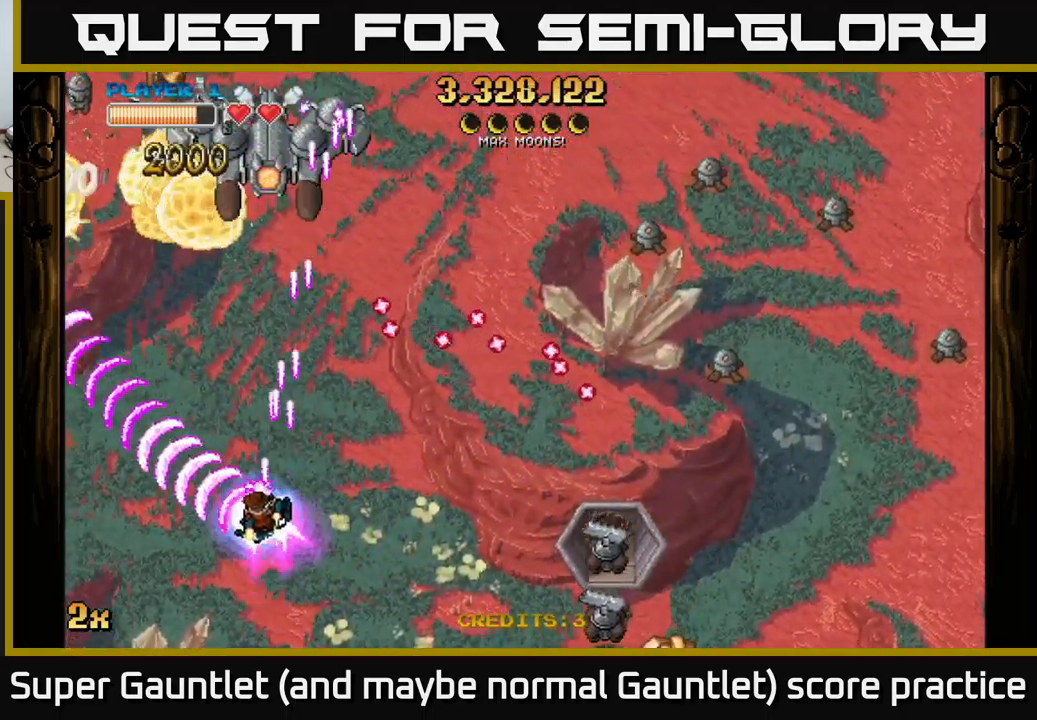
{"buttons": ["A"], "left_stick": "left", "right_stick": "center", "events": [[17, "X", "down"], [17, "left_stick", "up"], [167, "X", "up"], [184, "left_stick", "up-left"], [284, "left_stick", "left"]]}
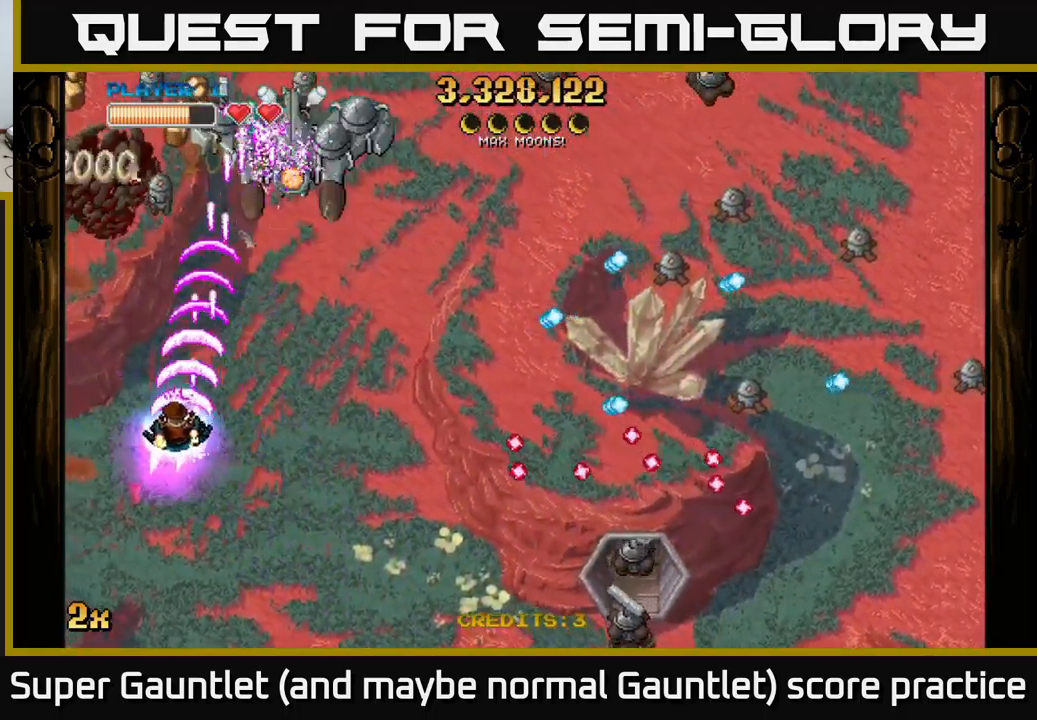
{"buttons": ["A"], "left_stick": "left", "right_stick": "center", "events": [[100, "left_stick", "up-right"], [500, "left_stick", "left"]]}
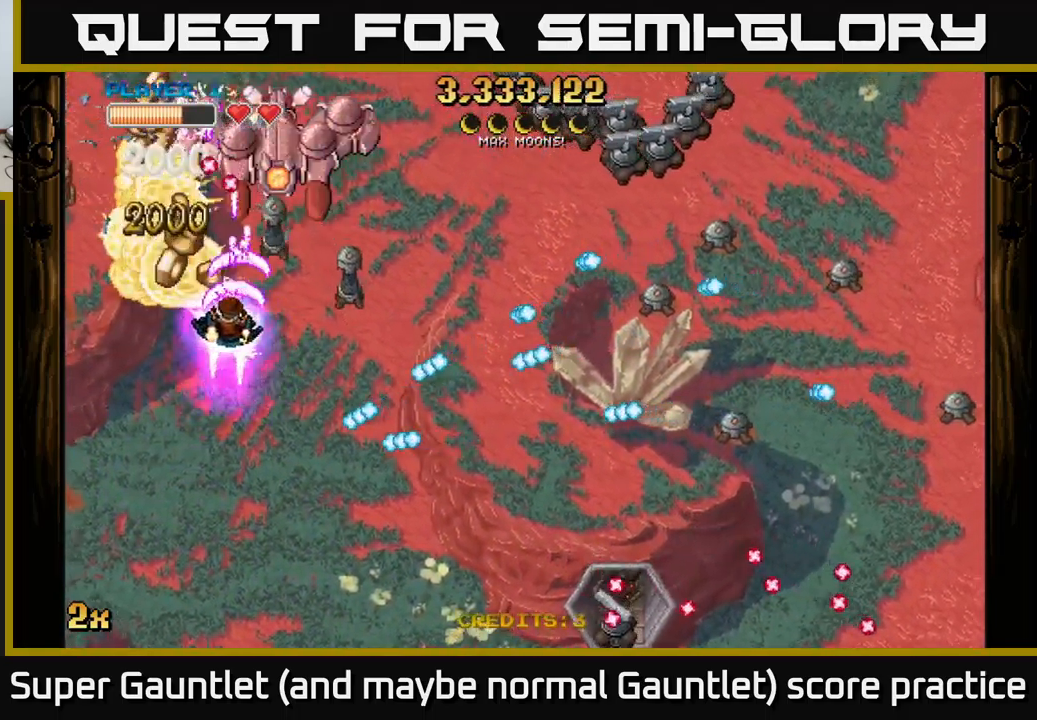
{"buttons": ["A"], "left_stick": "left", "right_stick": "center", "events": [[150, "left_stick", "down"], [300, "left_stick", "left"]]}
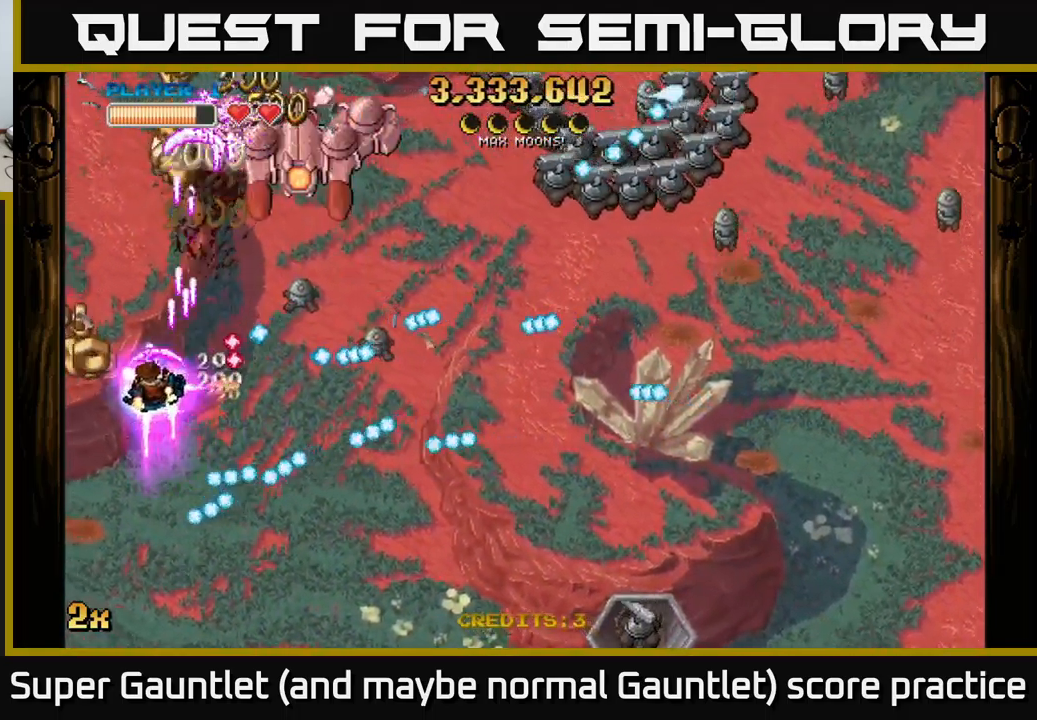
{"buttons": ["A"], "left_stick": "up-left", "right_stick": "center", "events": [[234, "X", "down"], [234, "left_stick", "right"], [317, "X", "up"], [350, "left_stick", "up"], [417, "left_stick", "up-left"]]}
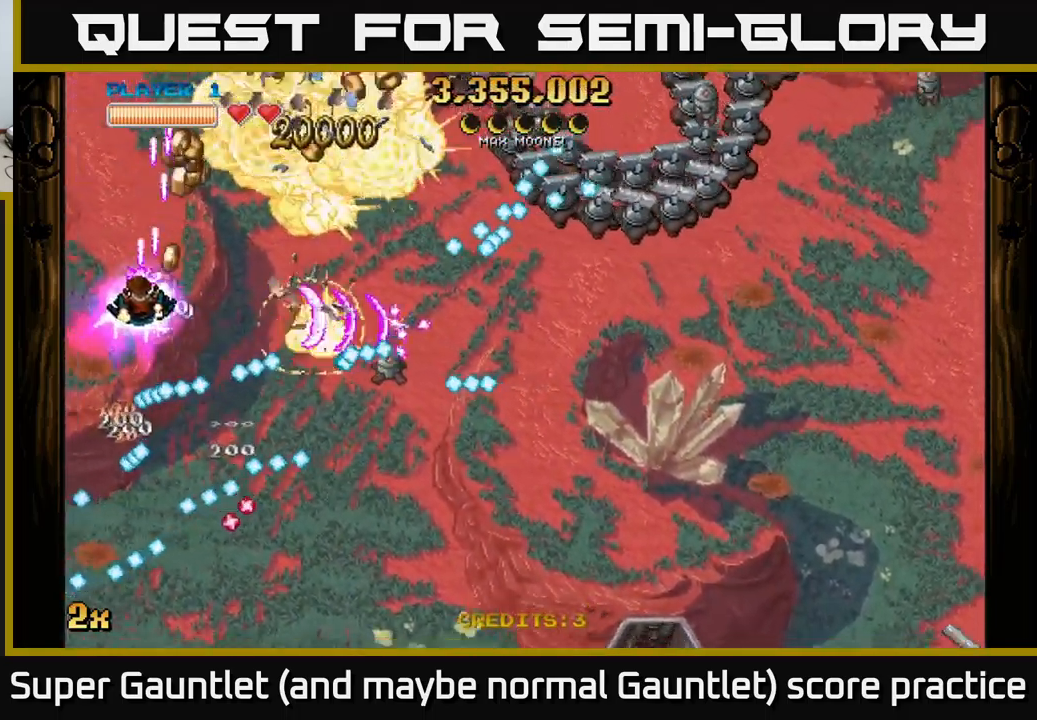
{"buttons": ["A"], "left_stick": "up-right", "right_stick": "center", "events": [[134, "left_stick", "up-right"]]}
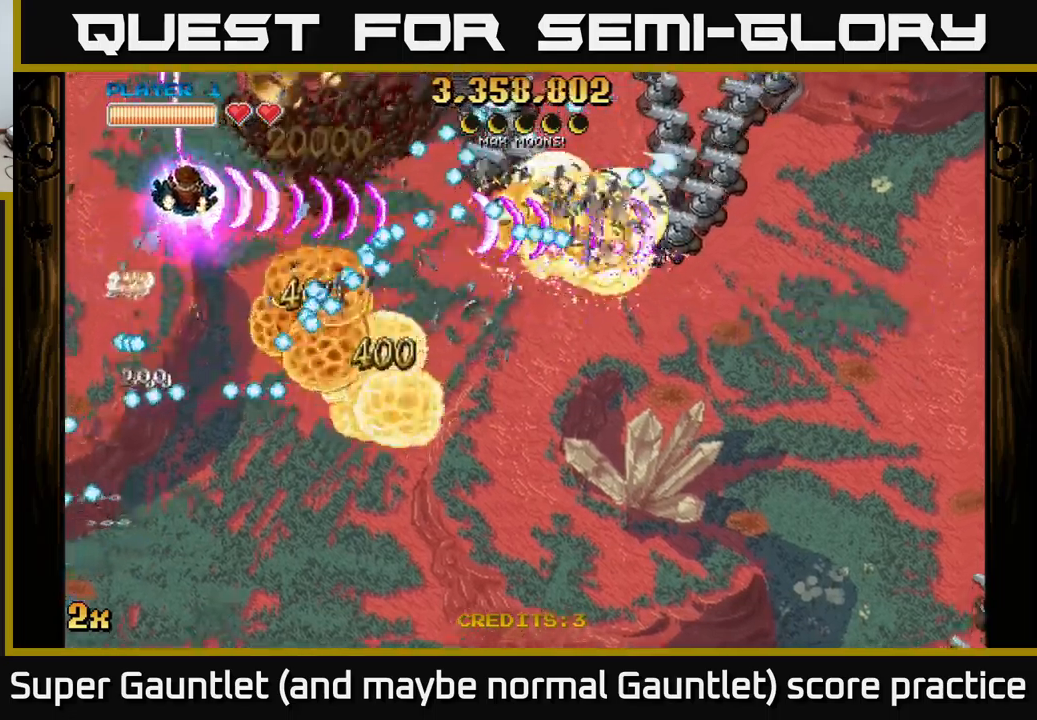
{"buttons": ["A"], "left_stick": "up-right", "right_stick": "center", "events": [[33, "left_stick", "right"], [216, "left_stick", "up-left"], [350, "left_stick", "up-right"]]}
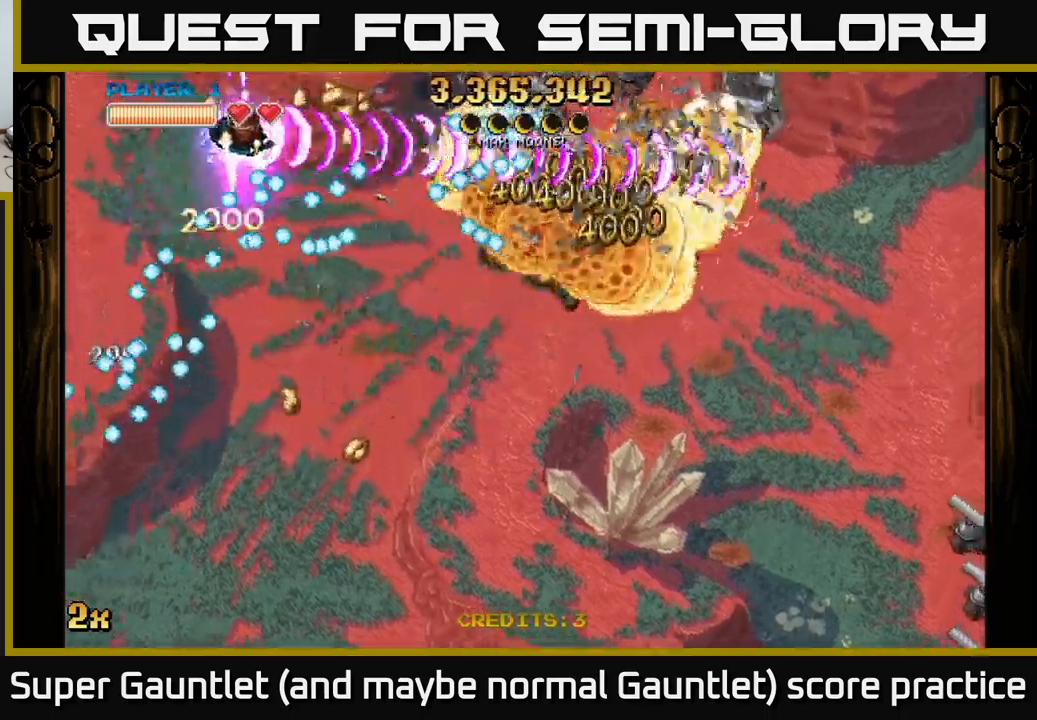
{"buttons": ["A"], "left_stick": "left", "right_stick": "center", "events": [[116, "left_stick", "center"], [166, "left_stick", "down-right"], [300, "left_stick", "left"]]}
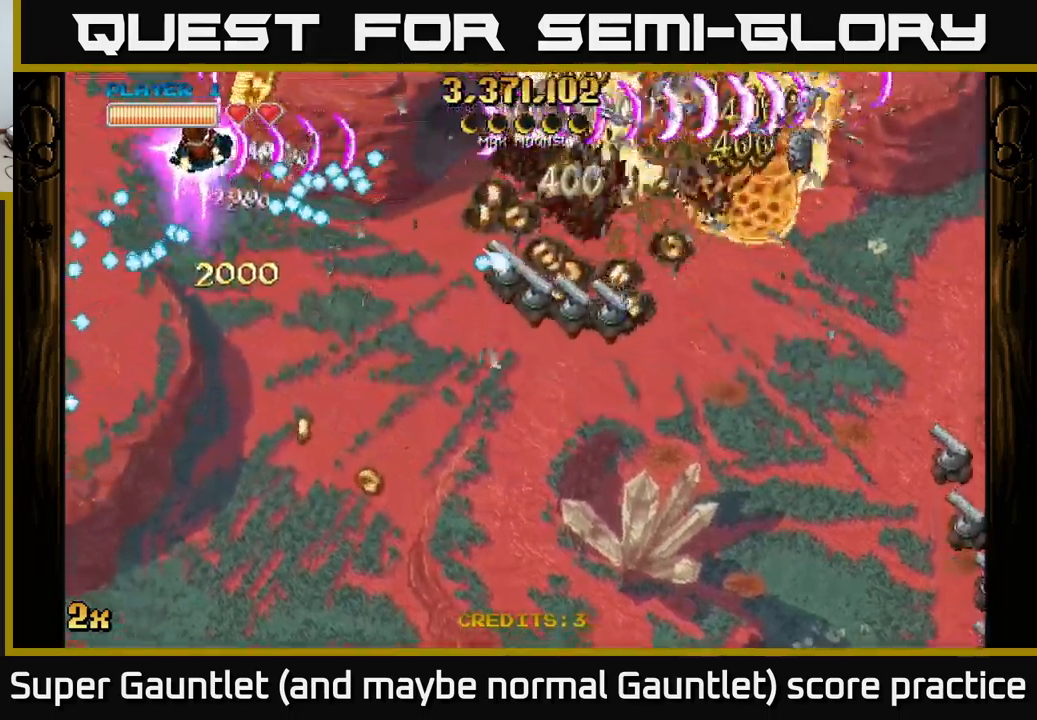
{"buttons": ["A"], "left_stick": "down", "right_stick": "center", "events": [[66, "left_stick", "down-left"], [183, "left_stick", "up-left"], [283, "left_stick", "up-right"], [400, "left_stick", "down-right"], [466, "left_stick", "down"]]}
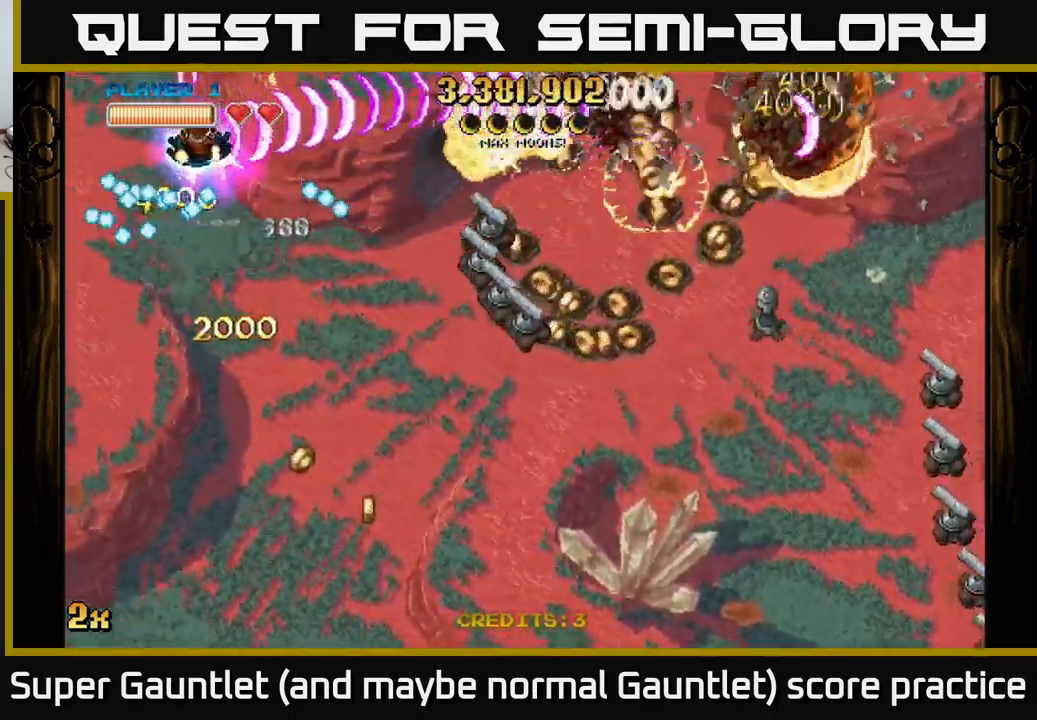
{"buttons": ["A"], "left_stick": "down-right", "right_stick": "center", "events": [[266, "left_stick", "down-right"]]}
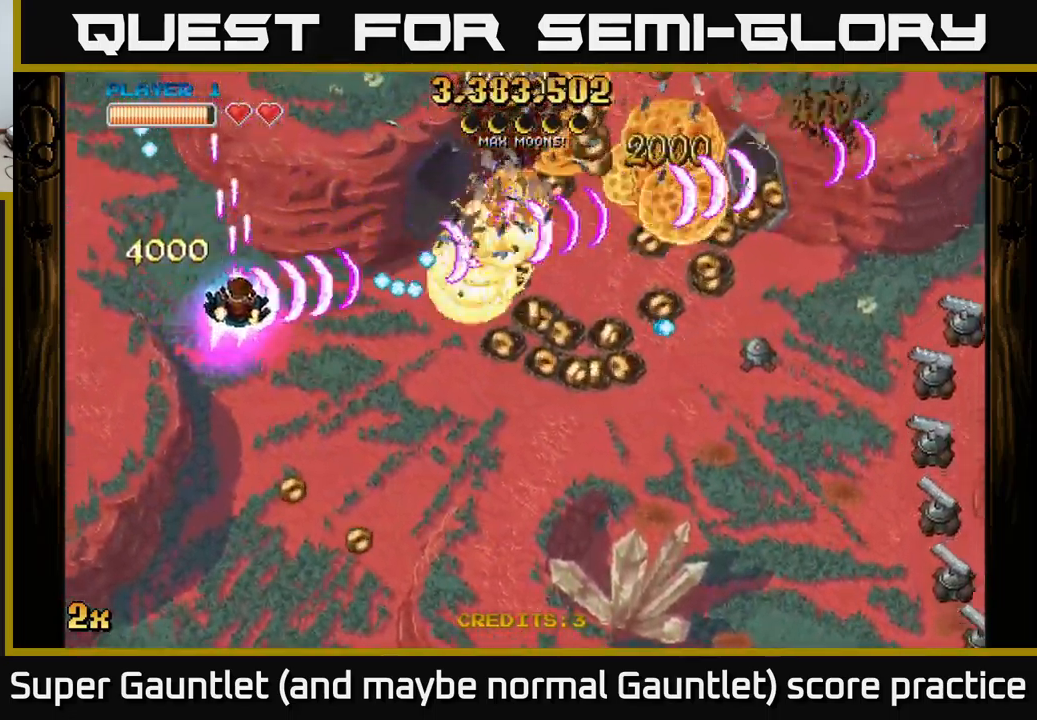
{"buttons": ["A"], "left_stick": "down-right", "right_stick": "center", "events": []}